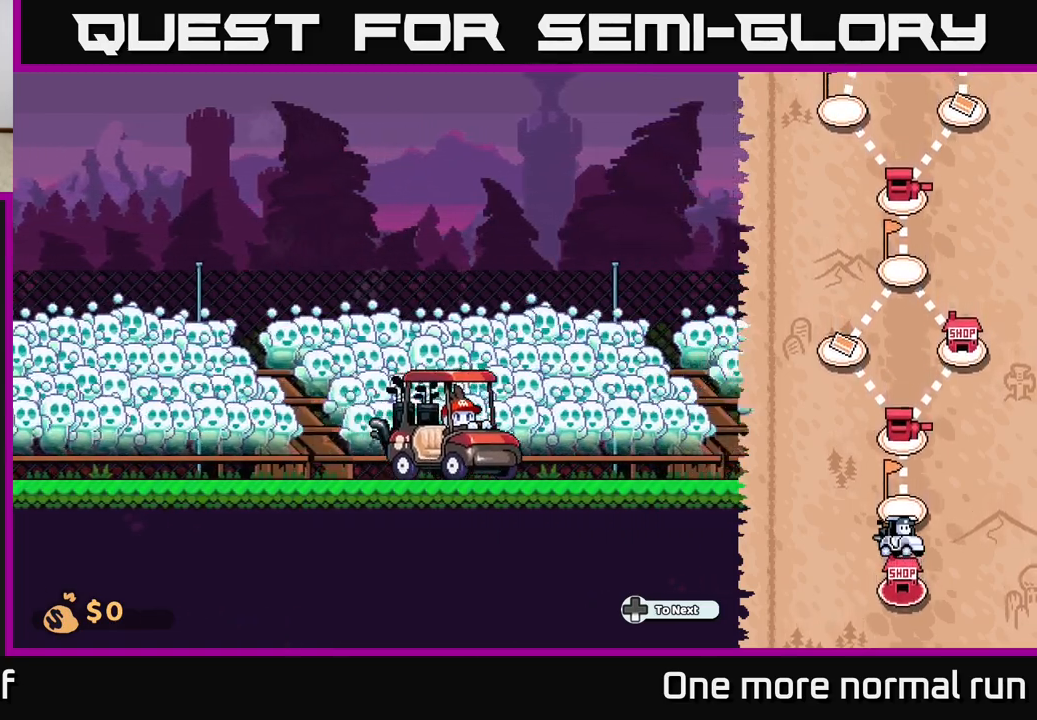
Gameplay with a controller (Xbox layout); each line is a JSON object with the inputs held at the frame after it (dt_ms = milliseconds from this image to that frame). "button_events" lists button changes between this image and that frame as [ms after this image, input, new state], when the widget could be followed in between (sticks are given only as held states).
{"dt_ms": 500, "buttons": [], "left_stick": "right", "right_stick": "center", "button_events": []}
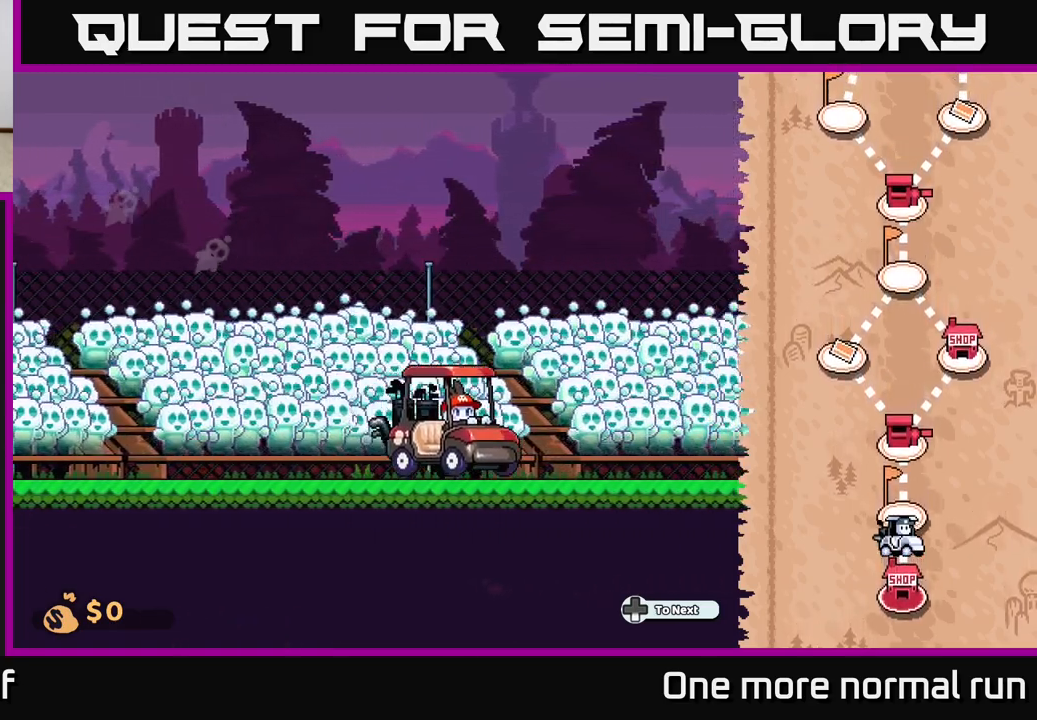
{"dt_ms": 500, "buttons": [], "left_stick": "right", "right_stick": "center", "button_events": []}
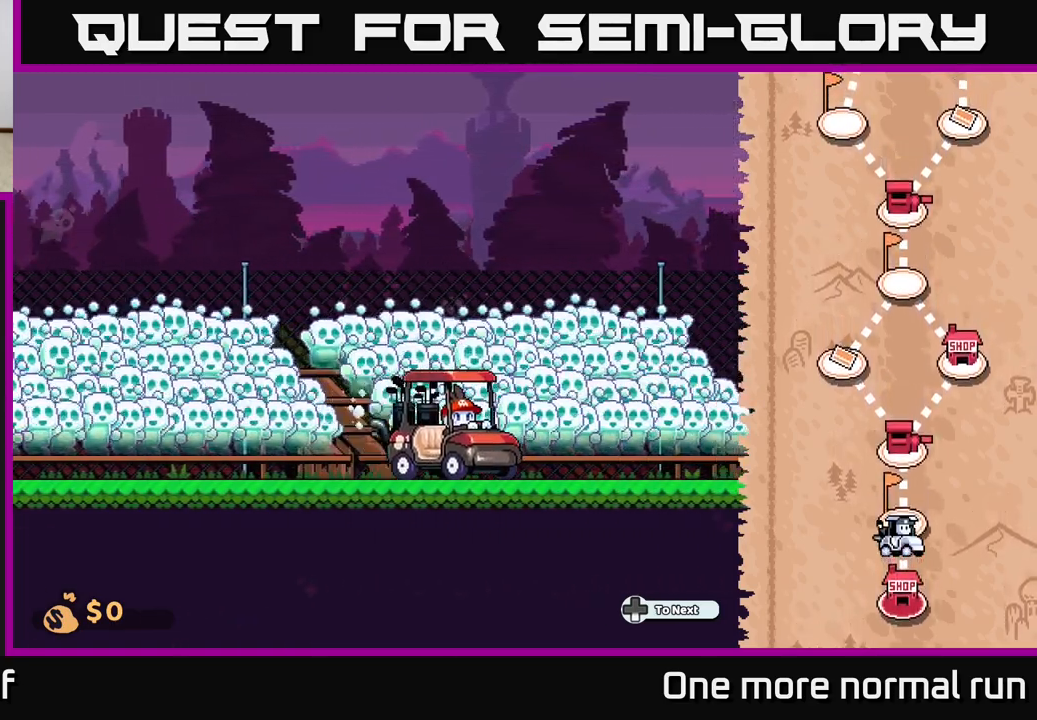
{"dt_ms": 500, "buttons": [], "left_stick": "right", "right_stick": "center", "button_events": []}
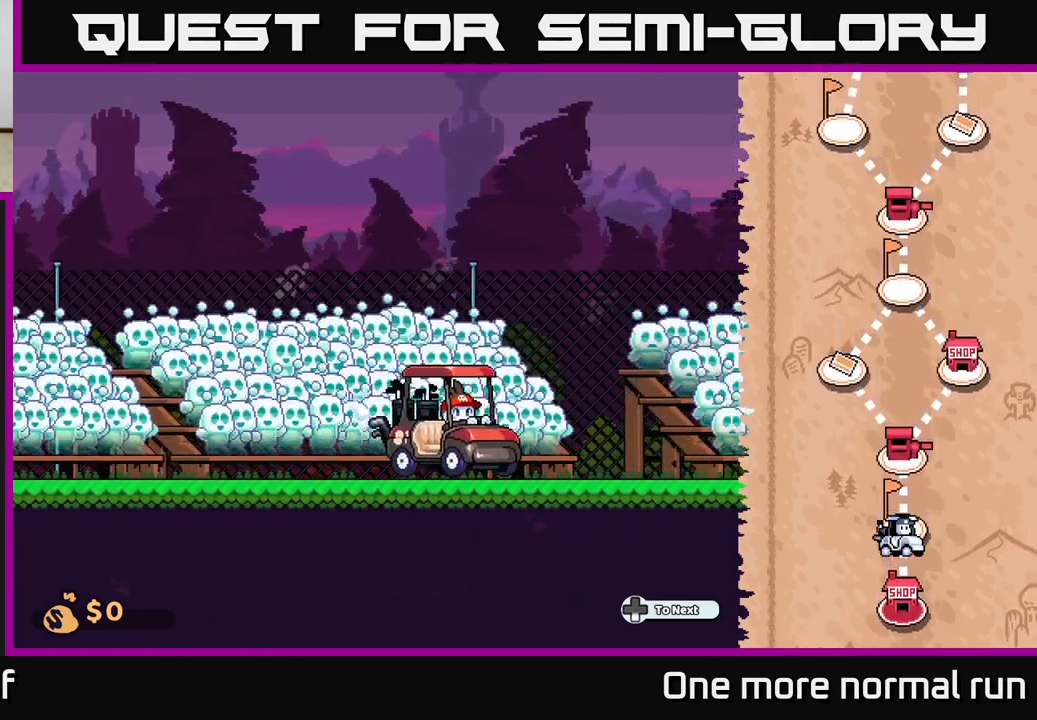
{"dt_ms": 500, "buttons": [], "left_stick": "right", "right_stick": "center", "button_events": []}
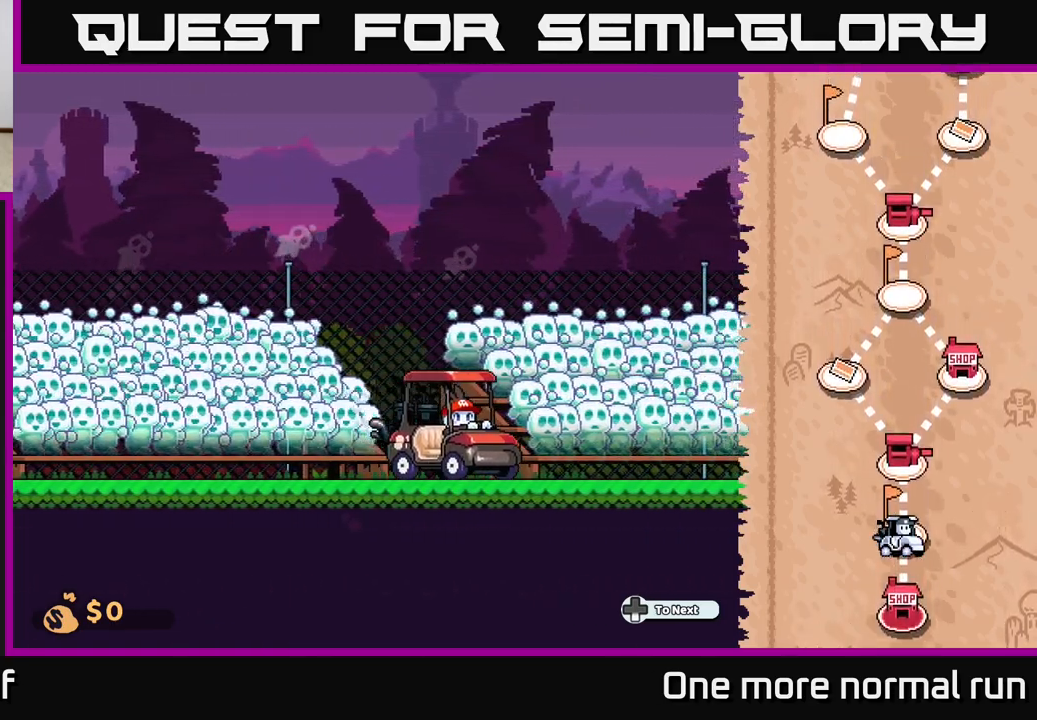
{"dt_ms": 500, "buttons": [], "left_stick": "right", "right_stick": "center", "button_events": []}
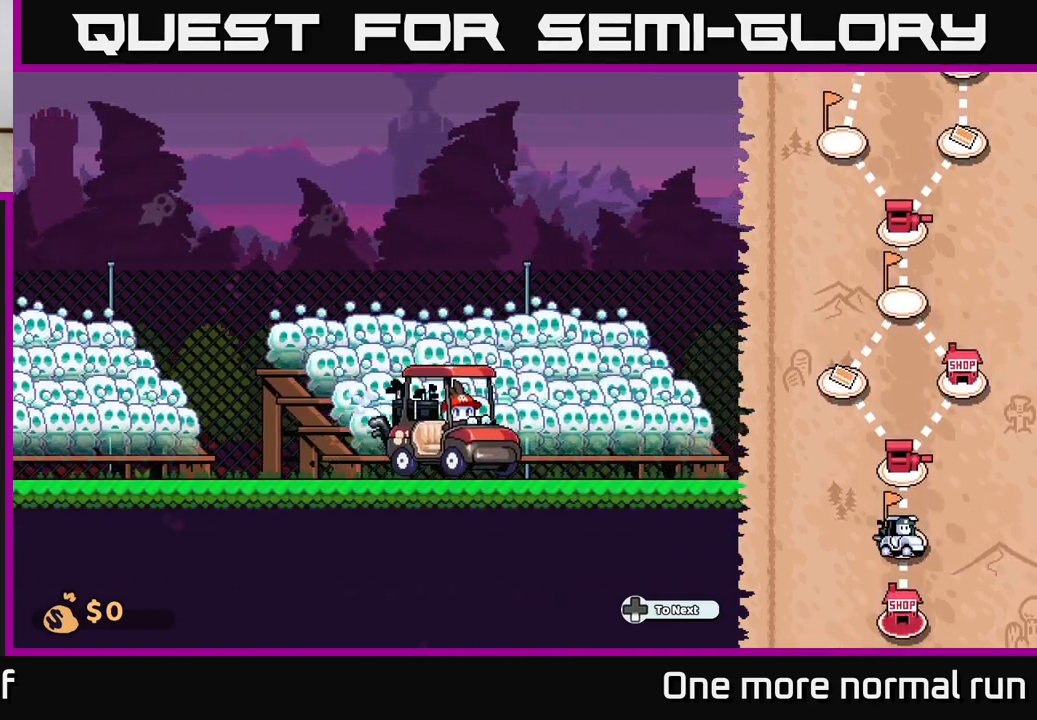
{"dt_ms": 500, "buttons": [], "left_stick": "right", "right_stick": "center", "button_events": []}
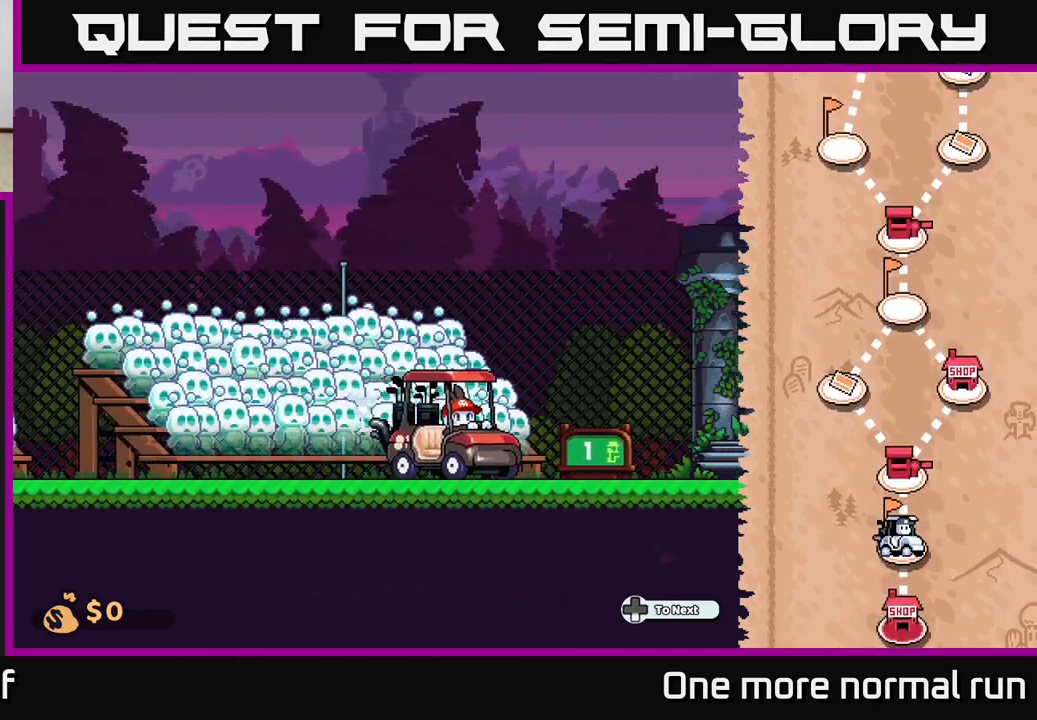
{"dt_ms": 500, "buttons": [], "left_stick": "center", "right_stick": "center", "button_events": []}
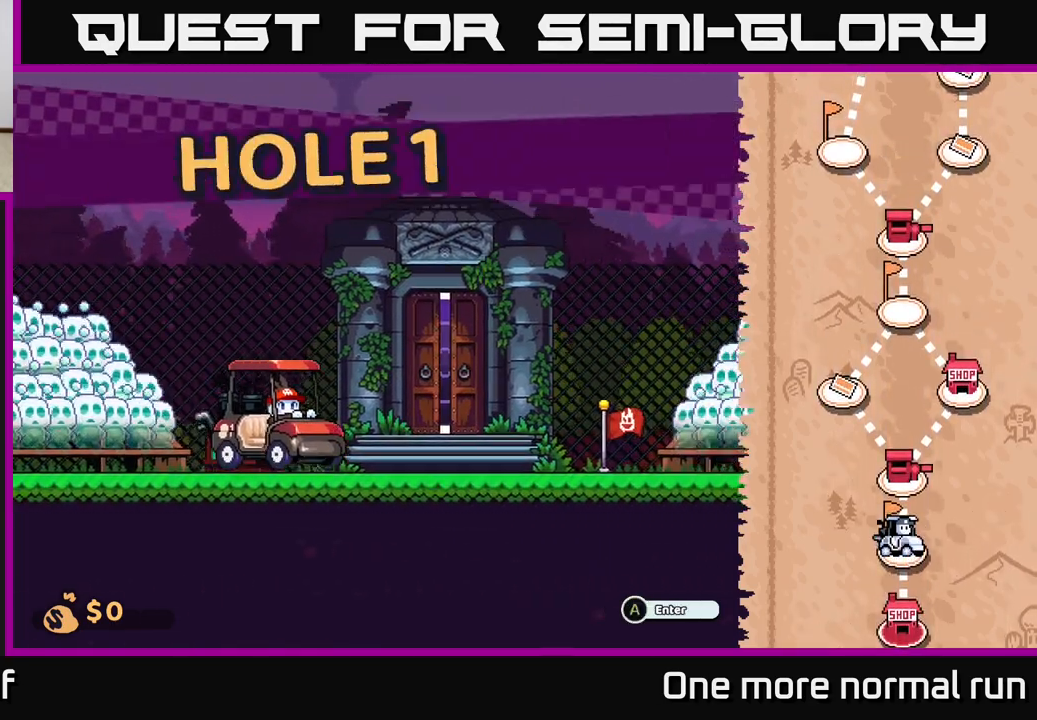
{"dt_ms": 500, "buttons": [], "left_stick": "center", "right_stick": "center", "button_events": []}
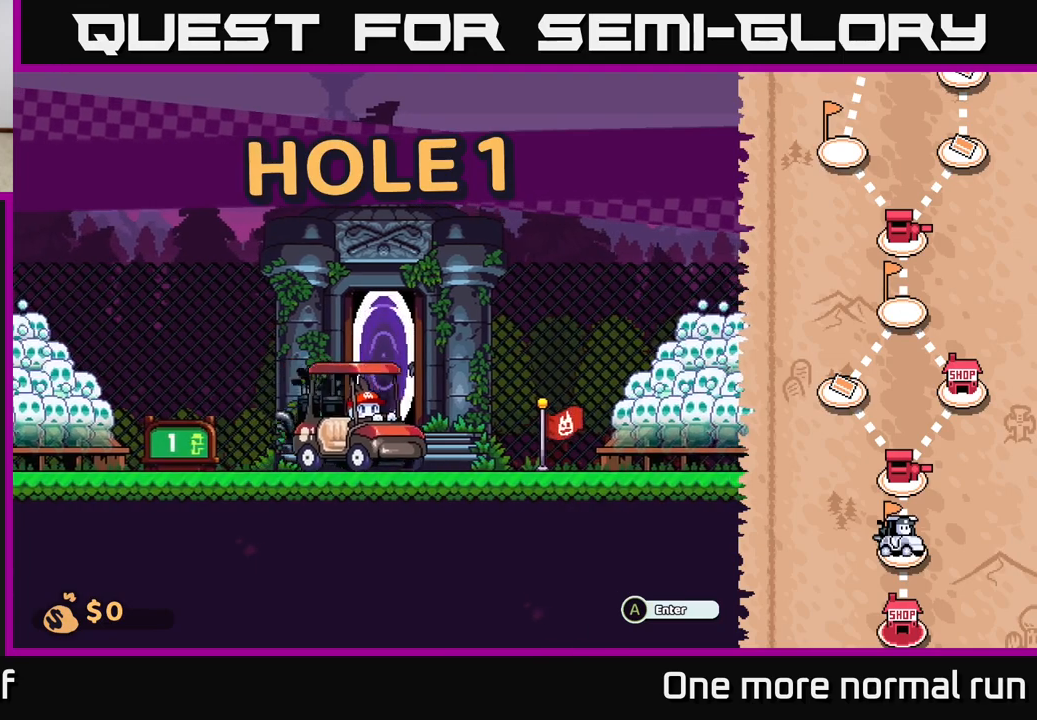
{"dt_ms": 500, "buttons": [], "left_stick": "center", "right_stick": "center", "button_events": [[167, "A", "down"], [367, "A", "up"]]}
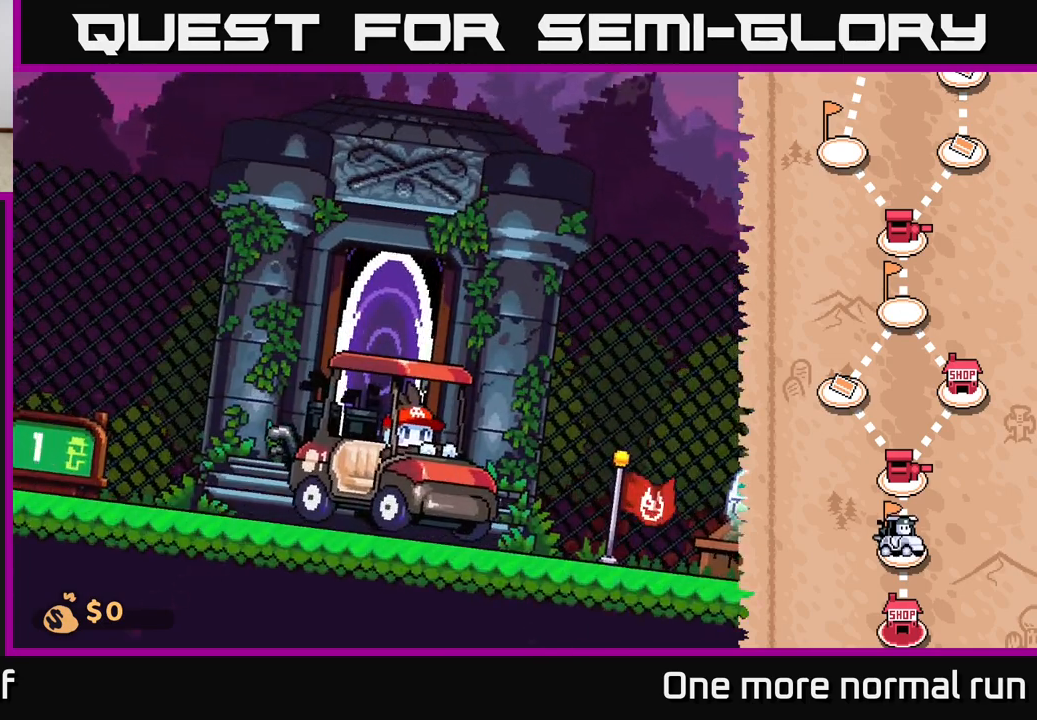
{"dt_ms": 500, "buttons": [], "left_stick": "center", "right_stick": "center", "button_events": []}
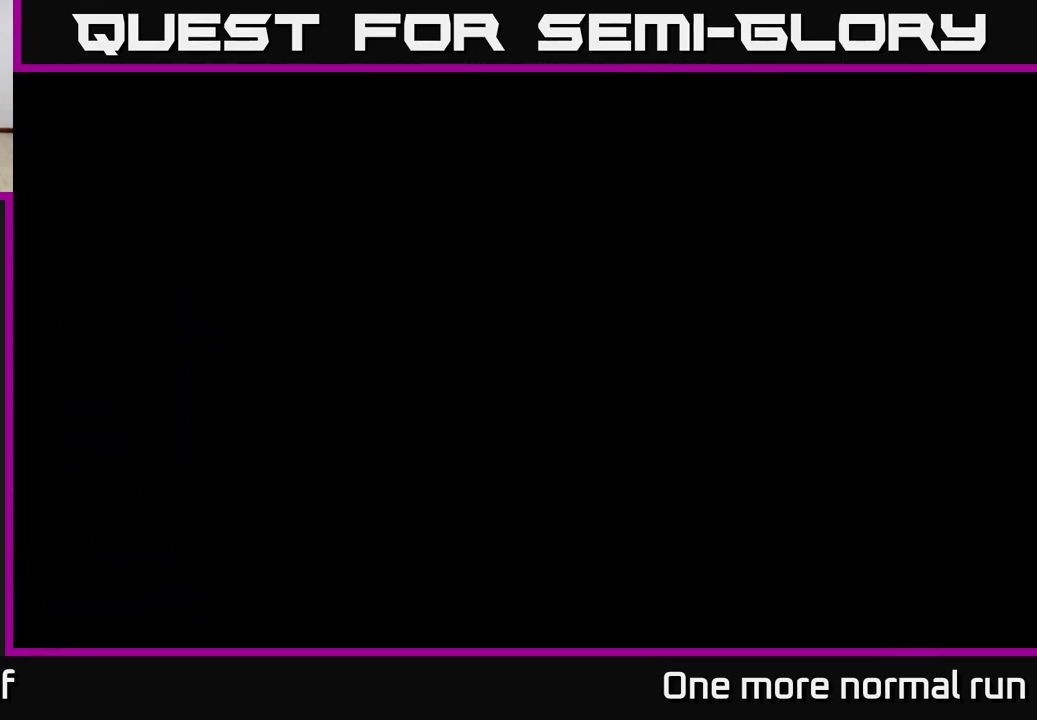
{"dt_ms": 500, "buttons": [], "left_stick": "center", "right_stick": "center", "button_events": []}
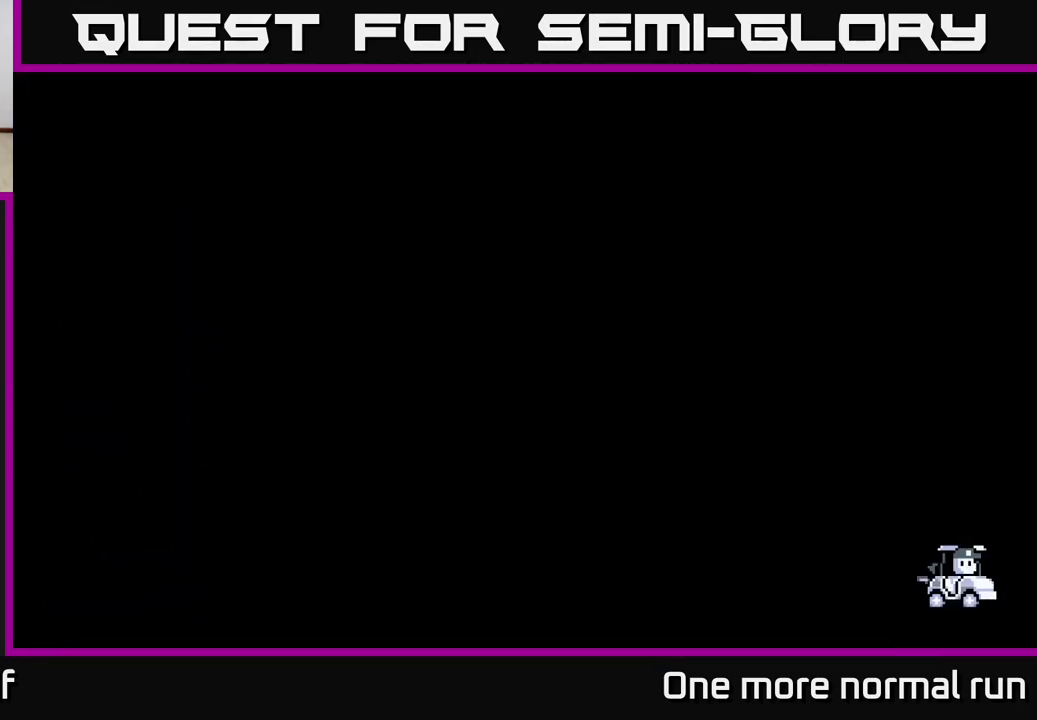
{"dt_ms": 1000, "buttons": [], "left_stick": "center", "right_stick": "center", "button_events": []}
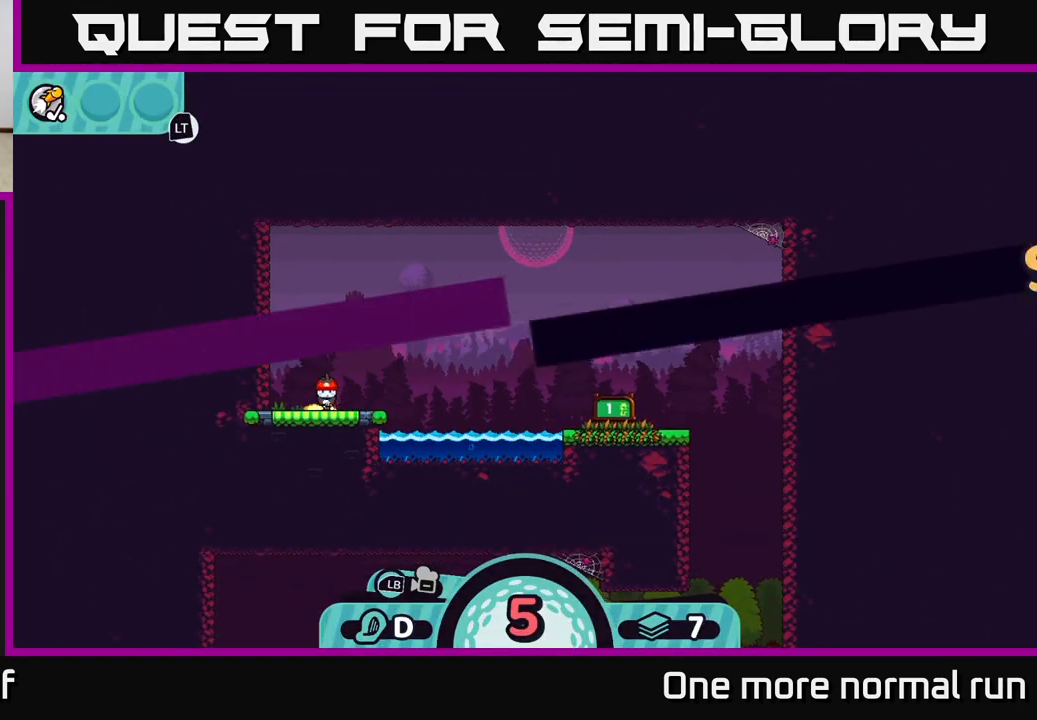
{"dt_ms": 500, "buttons": [], "left_stick": "center", "right_stick": "right", "button_events": []}
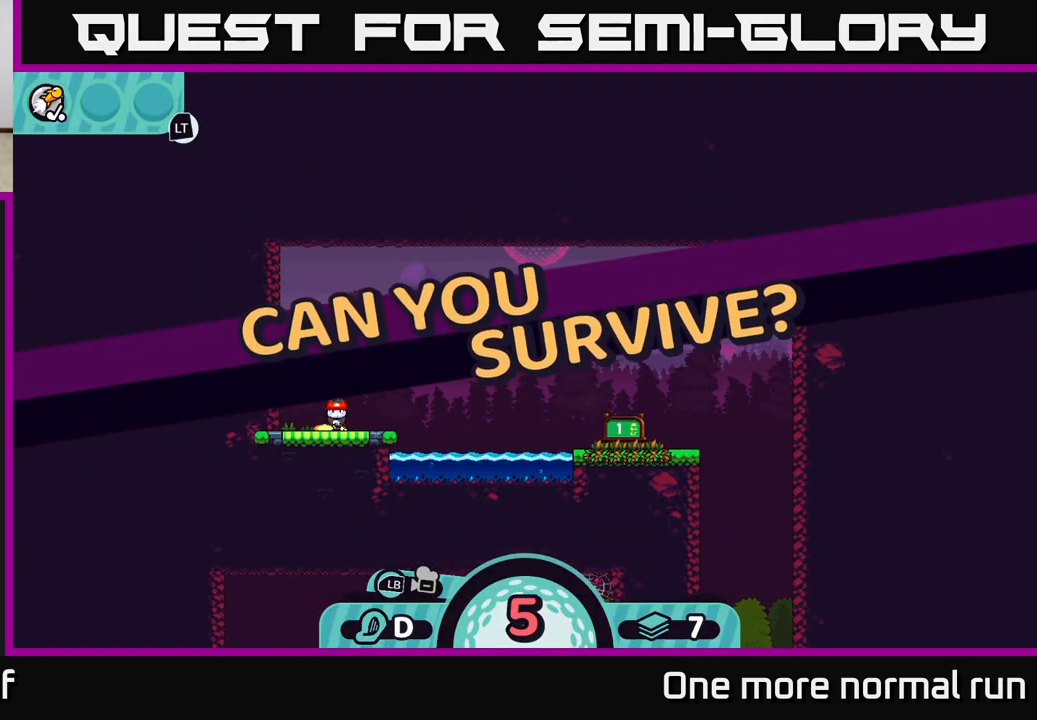
{"dt_ms": 1000, "buttons": [], "left_stick": "center", "right_stick": "up-right", "button_events": []}
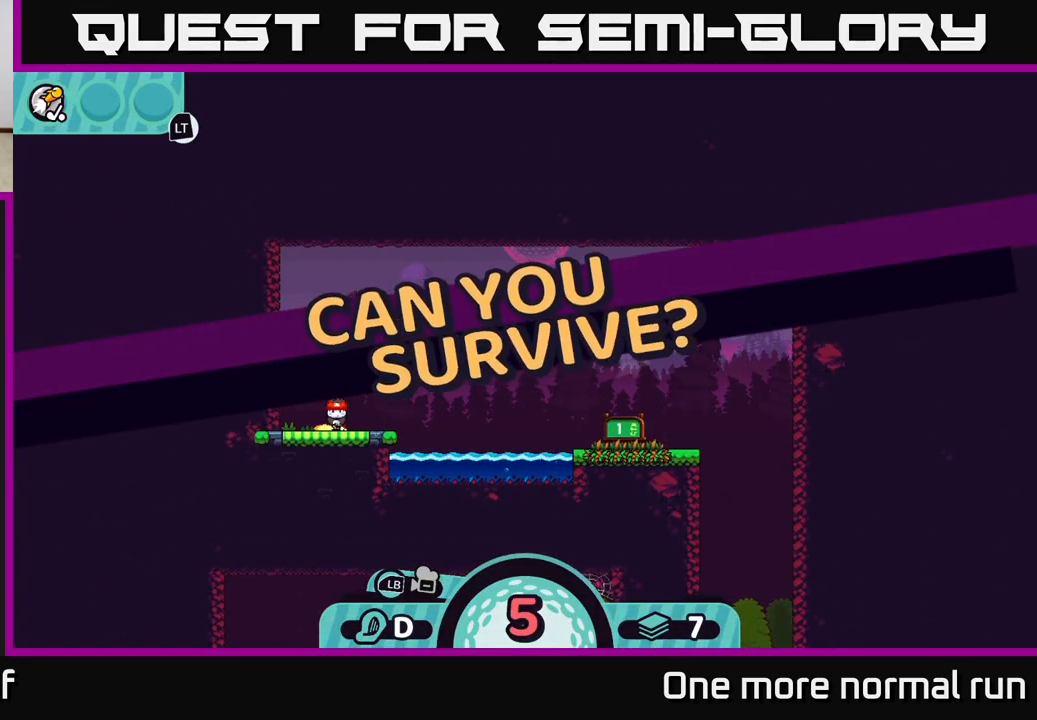
{"dt_ms": 500, "buttons": [], "left_stick": "center", "right_stick": "down-right", "button_events": []}
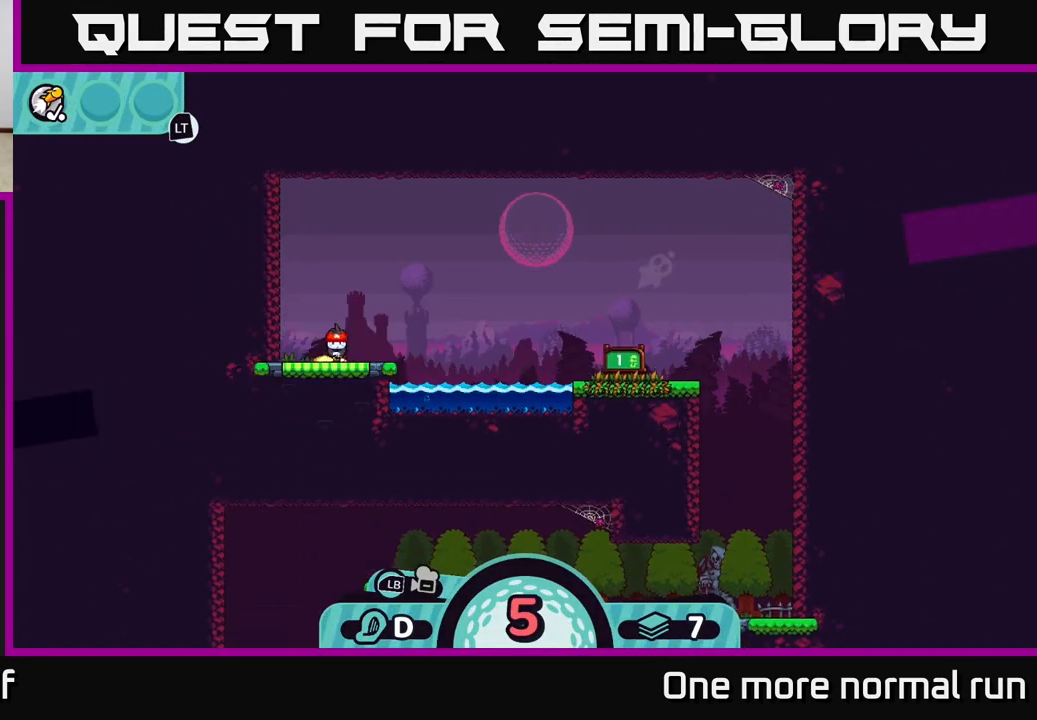
{"dt_ms": 500, "buttons": [], "left_stick": "center", "right_stick": "center", "button_events": []}
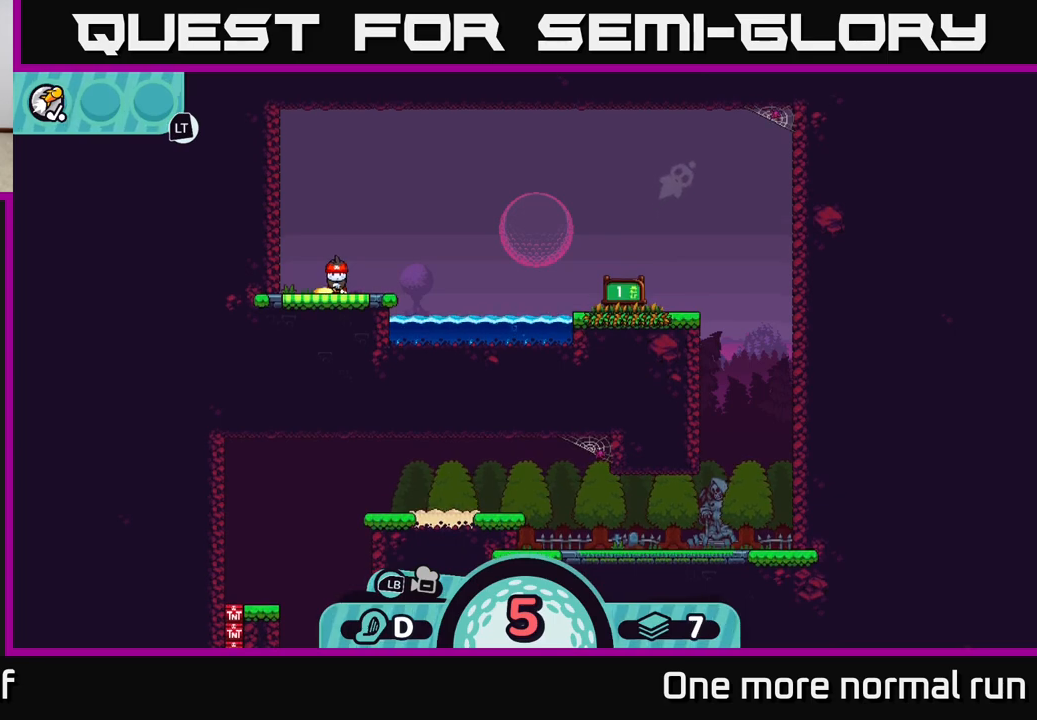
{"dt_ms": 500, "buttons": [], "left_stick": "center", "right_stick": "center", "button_events": []}
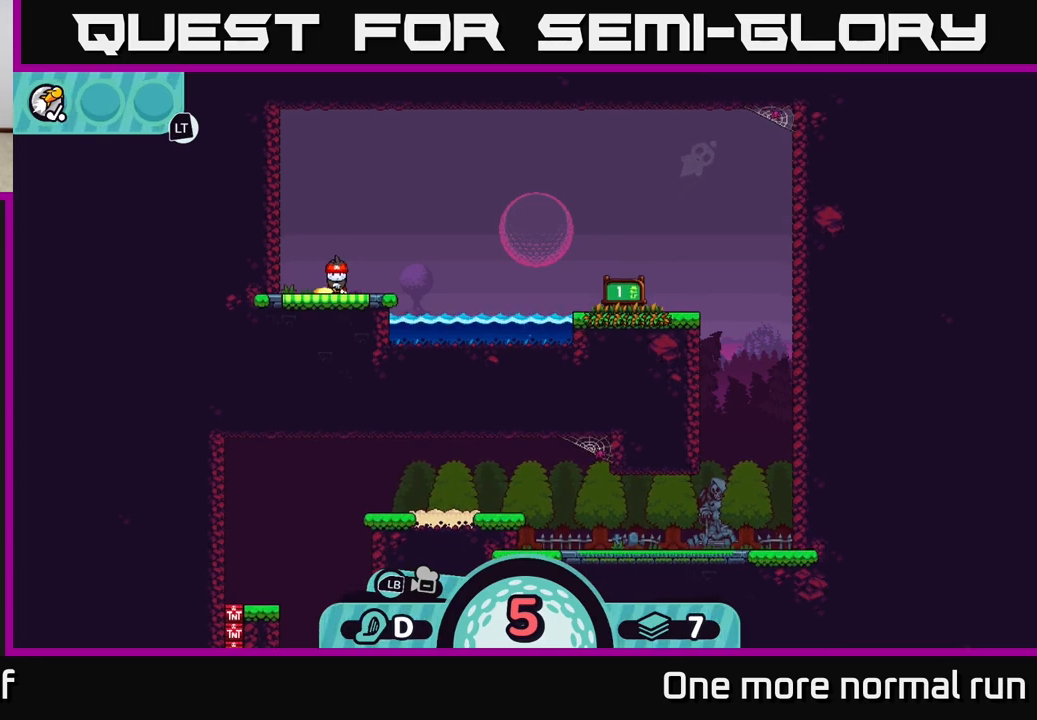
{"dt_ms": 500, "buttons": [], "left_stick": "right", "right_stick": "center", "button_events": []}
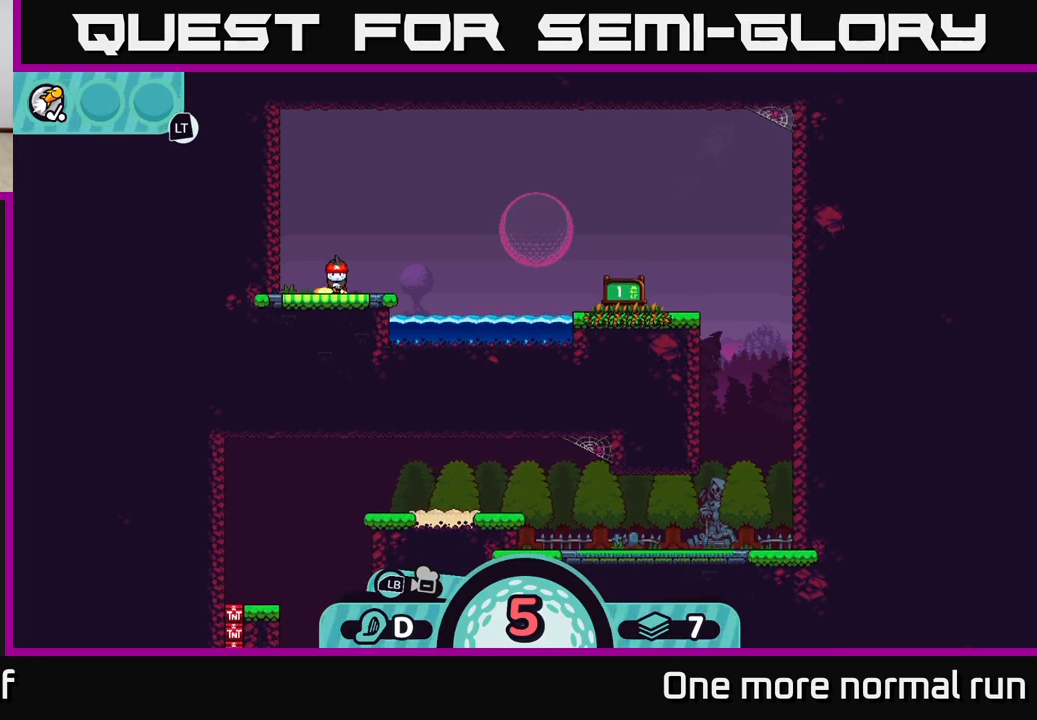
{"dt_ms": 500, "buttons": [], "left_stick": "center", "right_stick": "center", "button_events": [[233, "A", "down"], [333, "A", "up"]]}
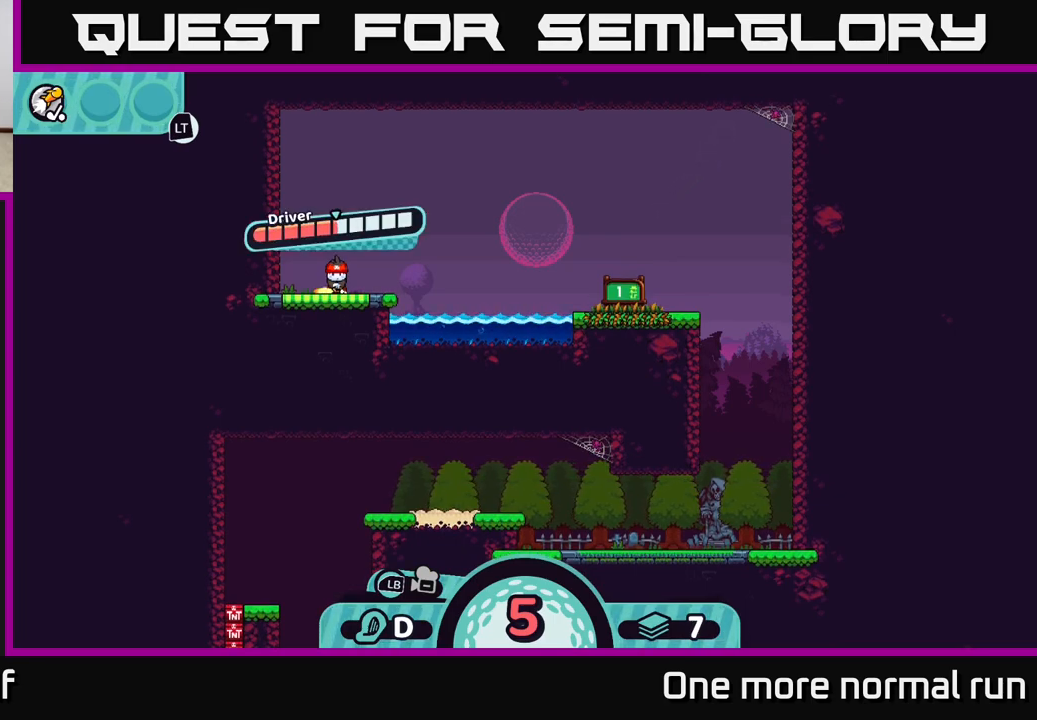
{"dt_ms": 500, "buttons": ["A"], "left_stick": "center", "right_stick": "center", "button_events": [[400, "A", "down"]]}
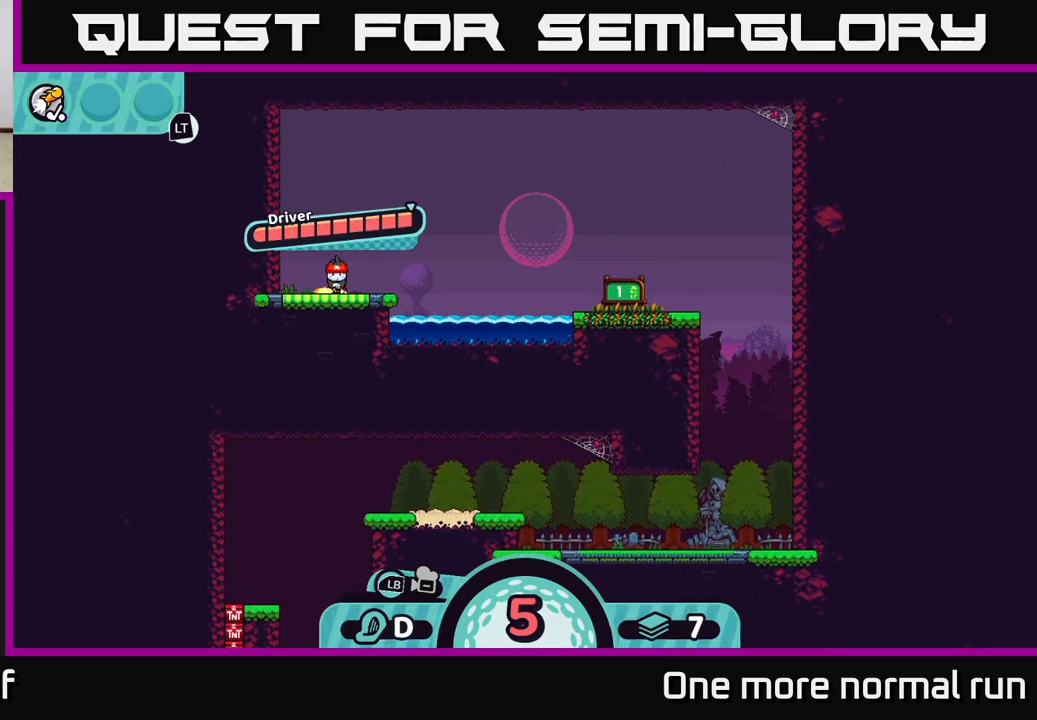
{"dt_ms": 500, "buttons": [], "left_stick": "right", "right_stick": "center", "button_events": [[17, "A", "up"]]}
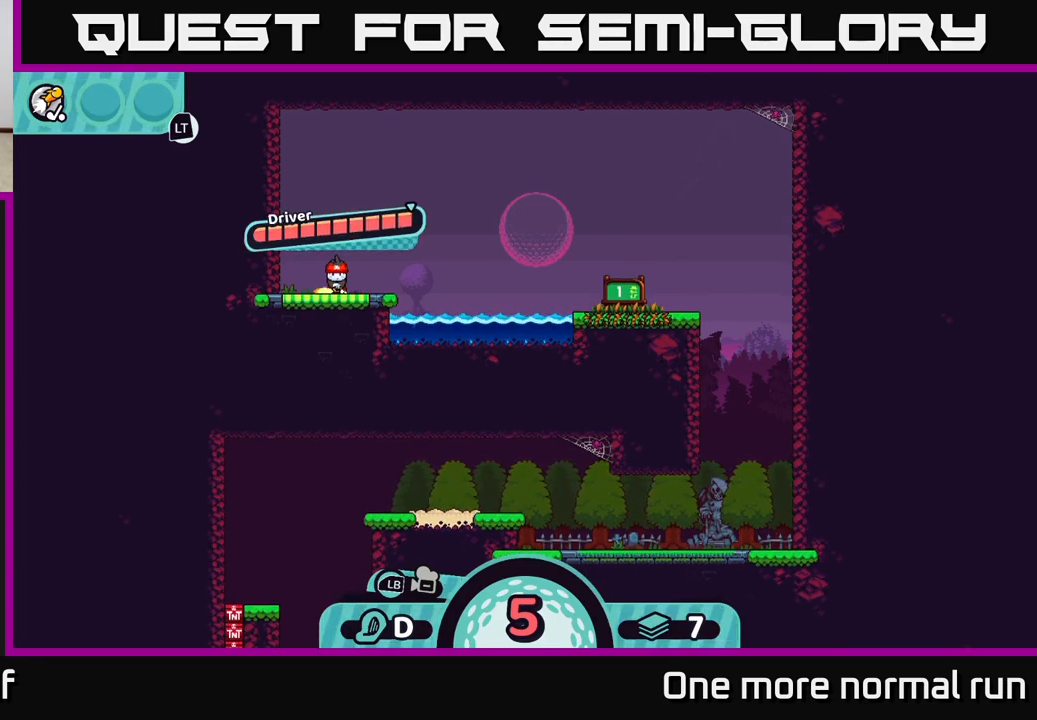
{"dt_ms": 500, "buttons": [], "left_stick": "right", "right_stick": "center", "button_events": []}
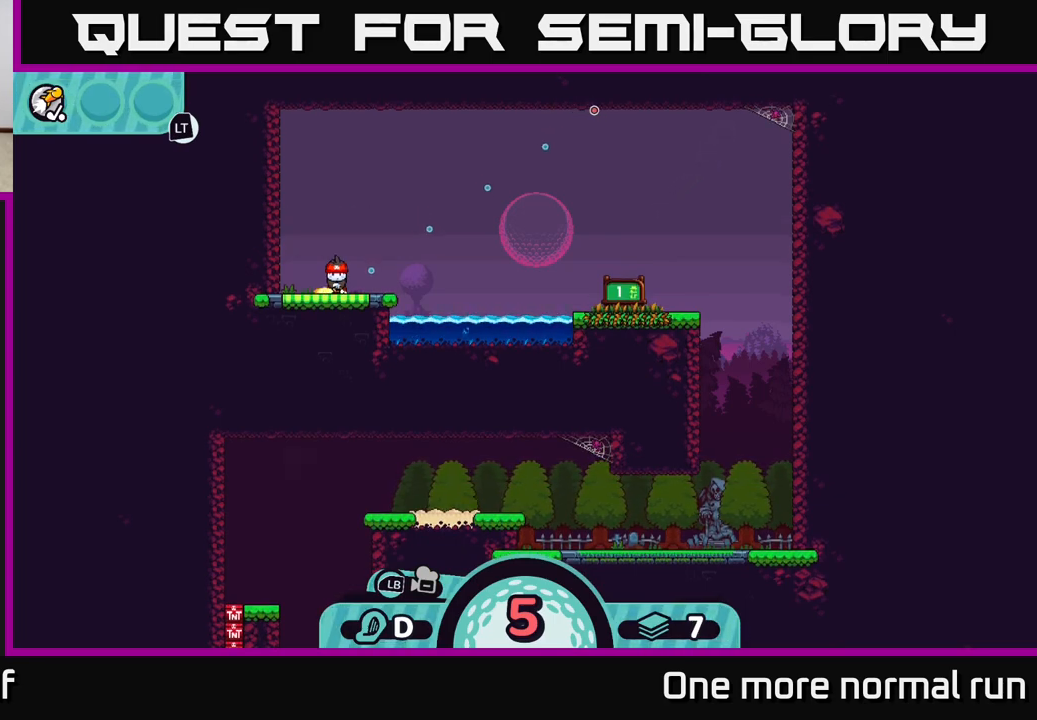
{"dt_ms": 500, "buttons": [], "left_stick": "center", "right_stick": "center", "button_events": []}
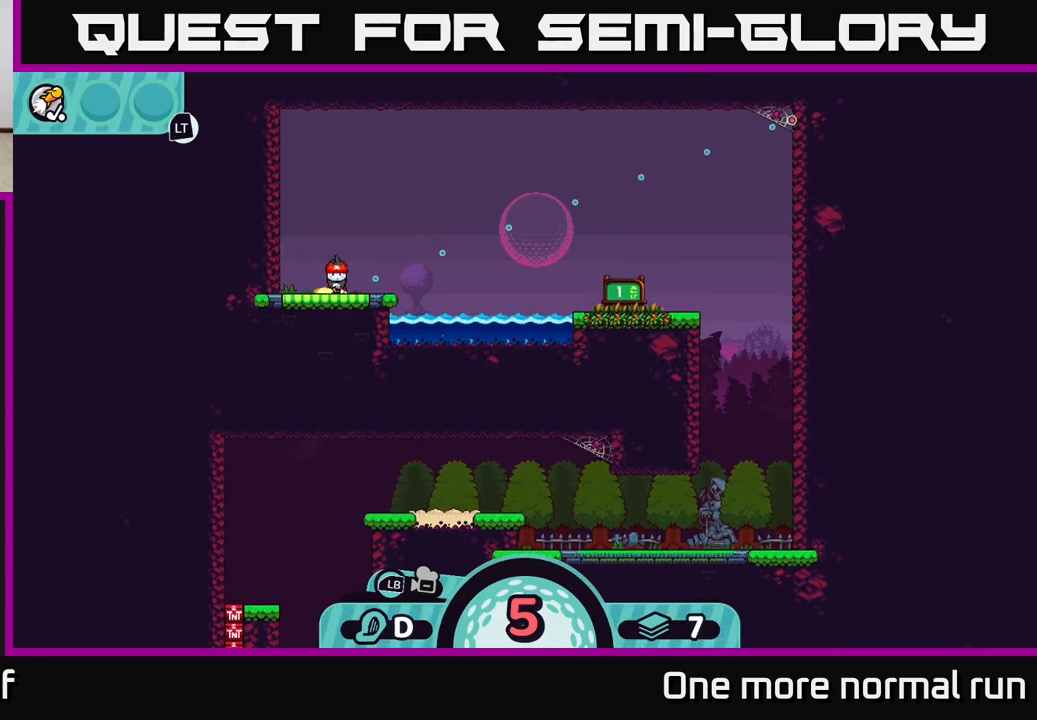
{"dt_ms": 500, "buttons": [], "left_stick": "center", "right_stick": "center", "button_events": [[350, "A", "down"], [467, "A", "up"]]}
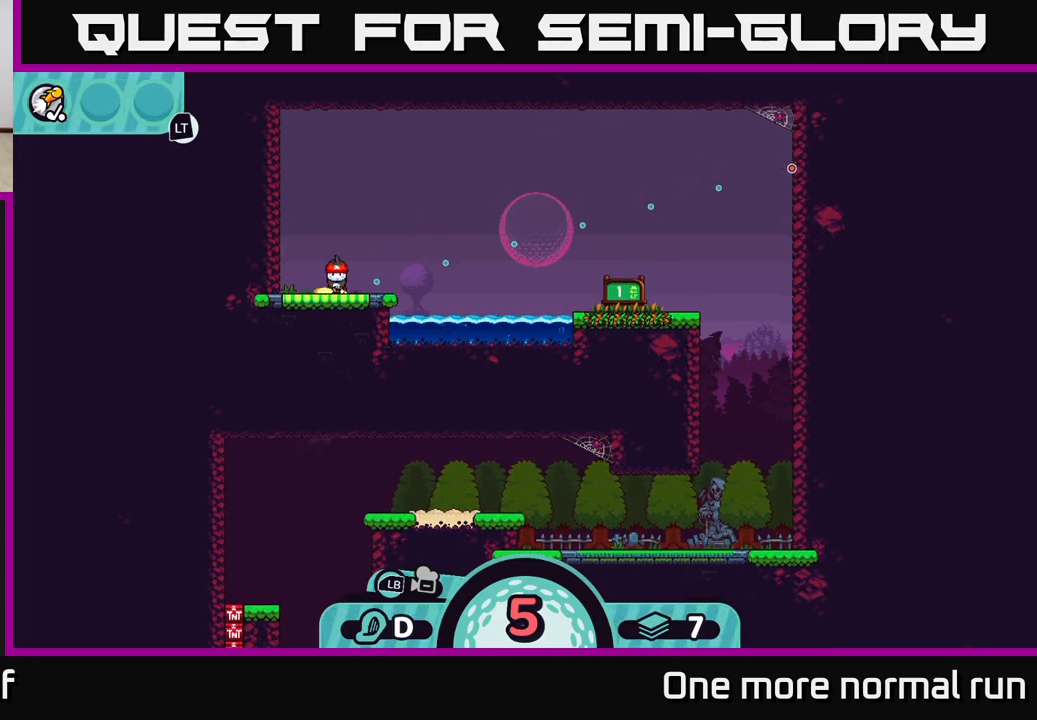
{"dt_ms": 500, "buttons": [], "left_stick": "right", "right_stick": "center", "button_events": []}
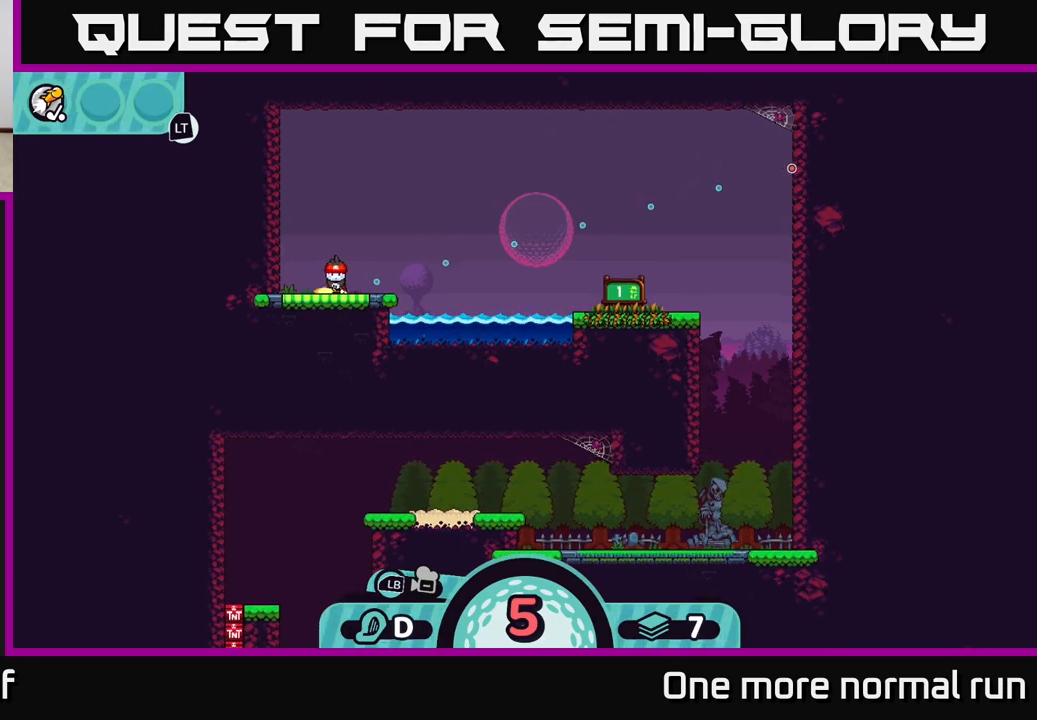
{"dt_ms": 500, "buttons": [], "left_stick": "right", "right_stick": "center", "button_events": []}
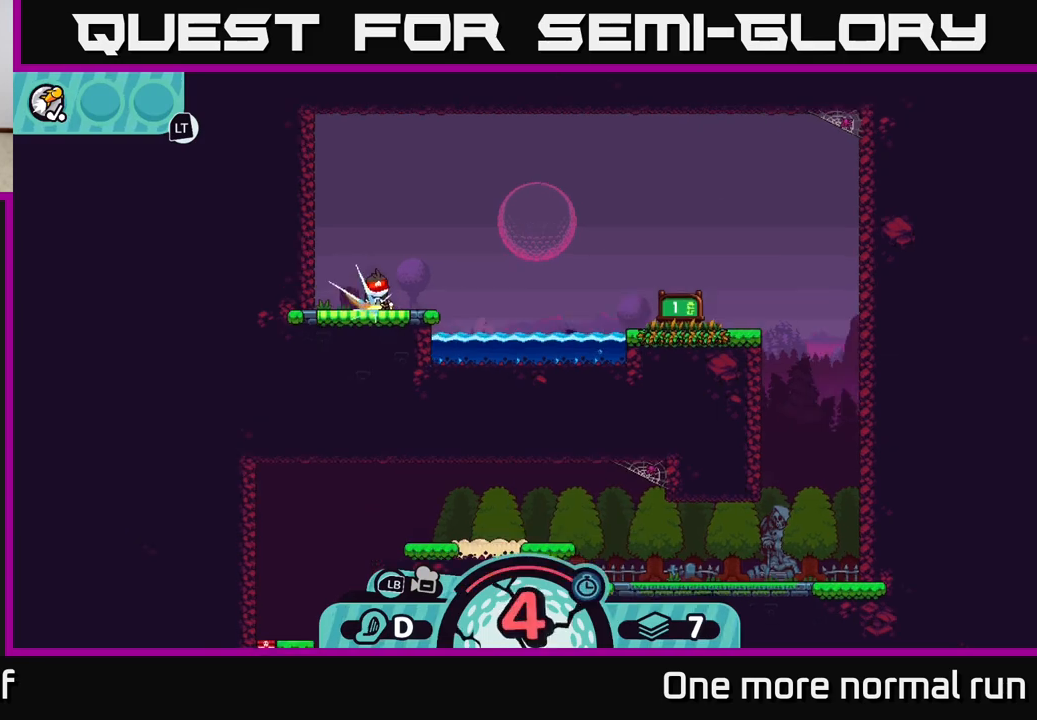
{"dt_ms": 500, "buttons": [], "left_stick": "right", "right_stick": "center", "button_events": []}
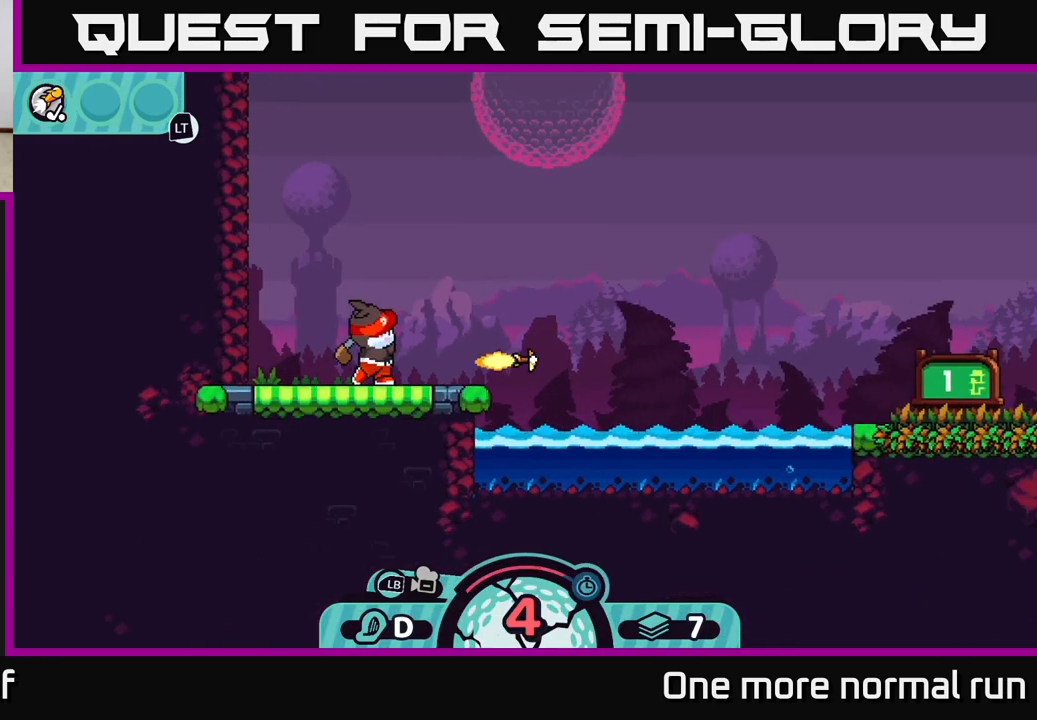
{"dt_ms": 500, "buttons": [], "left_stick": "right", "right_stick": "center", "button_events": []}
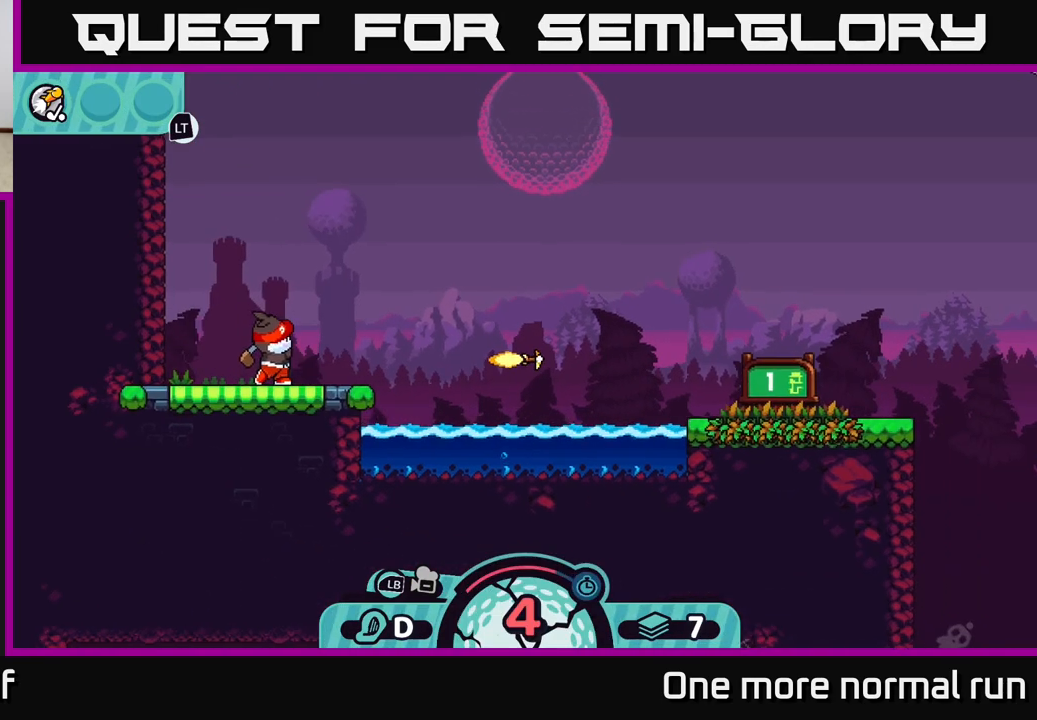
{"dt_ms": 500, "buttons": [], "left_stick": "right", "right_stick": "center", "button_events": []}
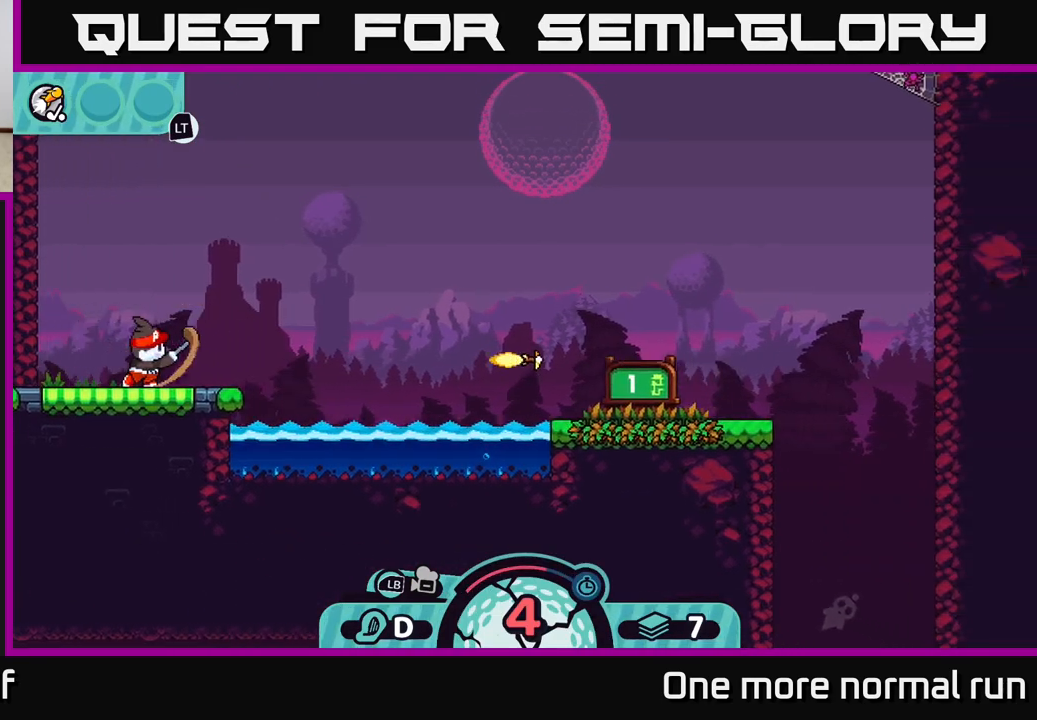
{"dt_ms": 500, "buttons": [], "left_stick": "right", "right_stick": "center", "button_events": []}